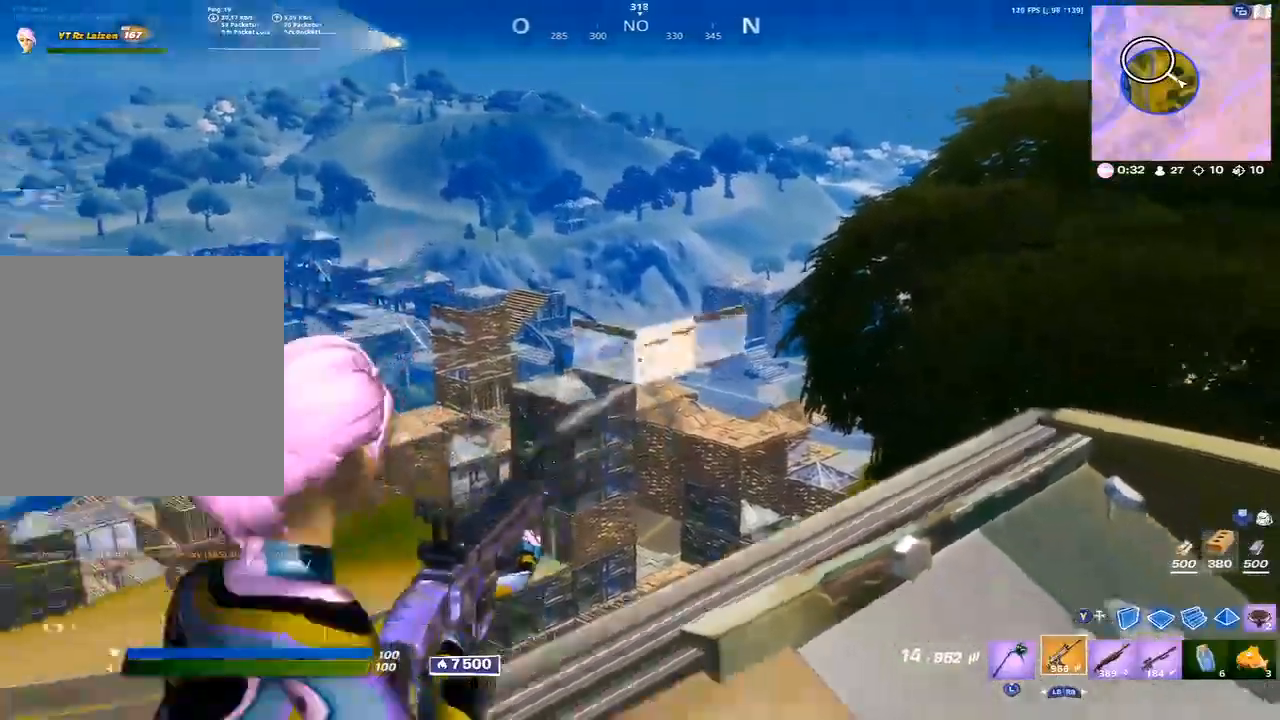
Gameplay with a controller (Xbox layout); each line is a JSON object with the inputs held at the frame after it. "events" lists button and stick changes between this image and that frame as [ms after this image, input, new state], when the widget could be followed in between.
{"buttons": [], "left_stick": "up", "right_stick": "up", "events": [[100, "X", "up"], [217, "A", "down"], [233, "left_stick", "down-left"], [300, "left_stick", "up-left"], [317, "A", "up"], [367, "right_stick", "center"], [500, "left_stick", "up"], [500, "right_stick", "up"]]}
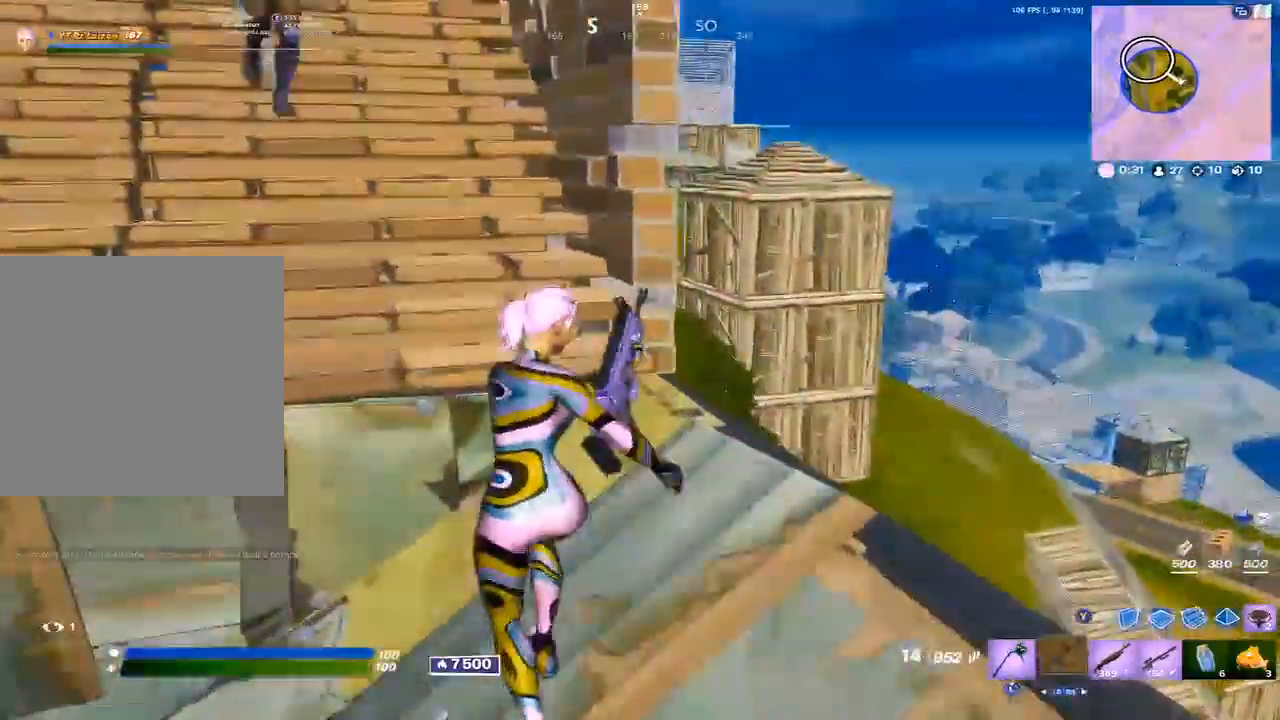
{"buttons": [], "left_stick": "left", "right_stick": "down-left", "events": [[50, "A", "down"], [117, "right_stick", "center"], [150, "A", "up"], [183, "left_stick", "left"], [183, "right_stick", "left"], [250, "right_stick", "down-left"], [283, "R1", "down"], [350, "R1", "up"]]}
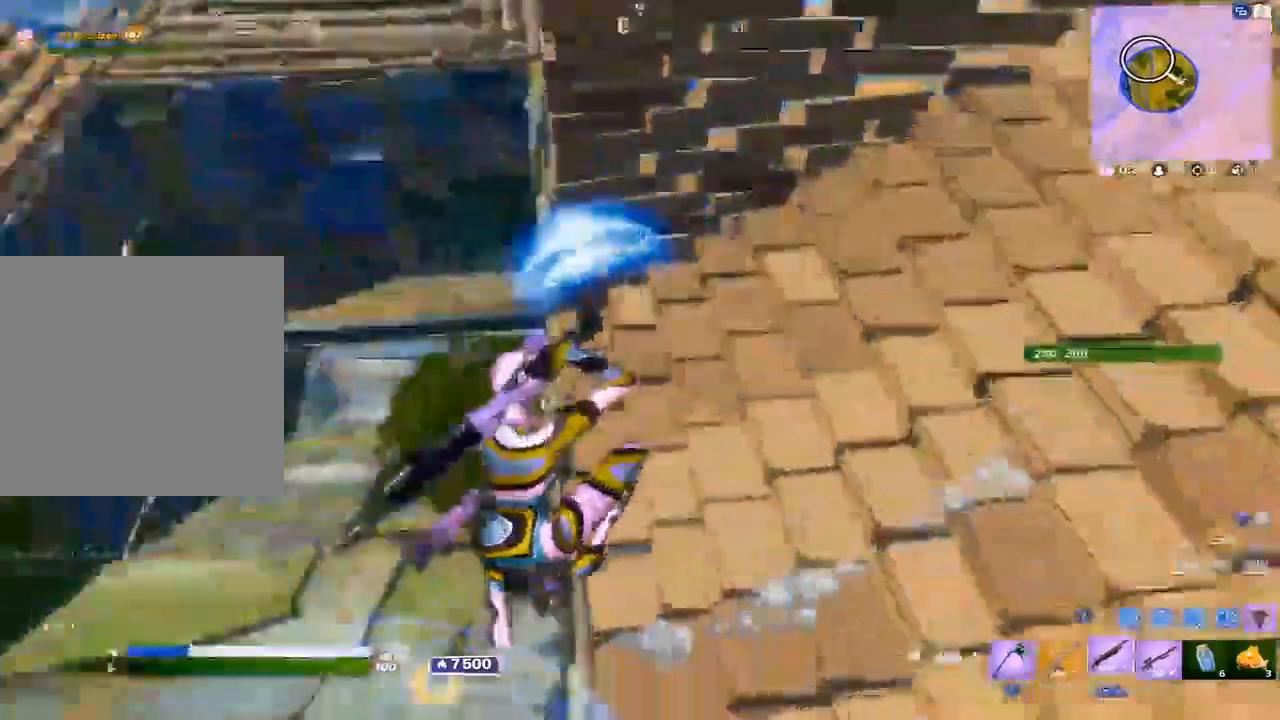
{"buttons": ["Y"], "left_stick": "down-right", "right_stick": "up", "events": [[17, "left_stick", "up"], [100, "left_stick", "right"], [167, "right_stick", "left"], [183, "left_stick", "down-right"], [333, "R2", "down"], [417, "right_stick", "up"], [450, "R2", "up"], [450, "Y", "down"]]}
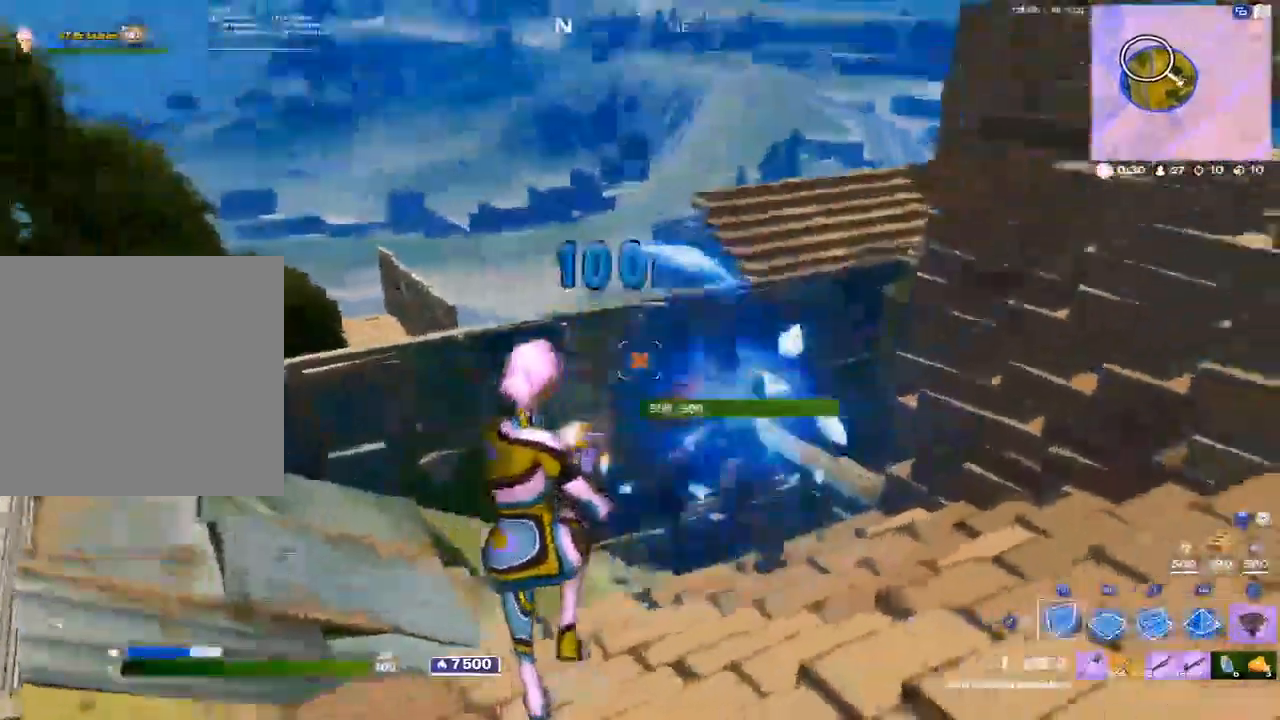
{"buttons": ["R1"], "left_stick": "up-left", "right_stick": "center", "events": [[17, "R2", "down"], [17, "Y", "up"], [83, "right_stick", "center"], [183, "A", "down"], [200, "left_stick", "up-left"], [250, "A", "up"], [433, "R1", "down"], [433, "R2", "up"]]}
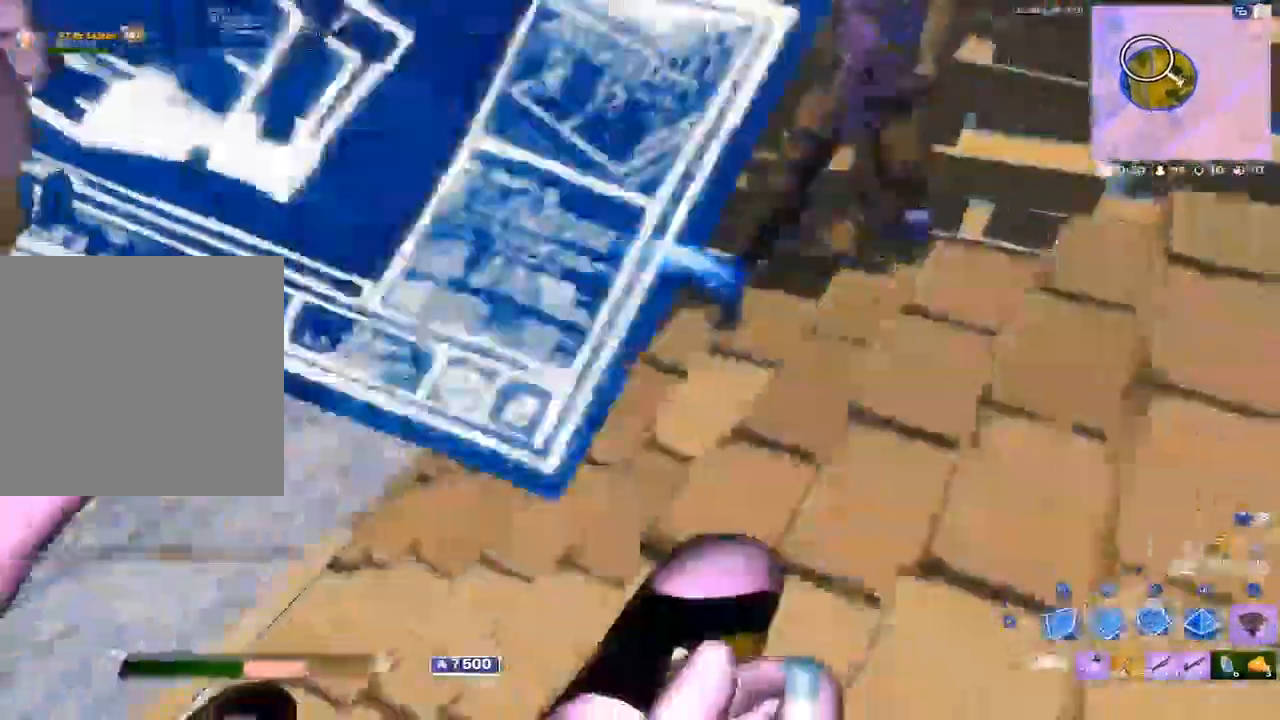
{"buttons": [], "left_stick": "up-left", "right_stick": "up-right", "events": [[17, "L2", "down"], [17, "R1", "up"], [100, "Y", "down"], [150, "L2", "up"], [167, "Y", "up"], [333, "right_stick", "up-right"]]}
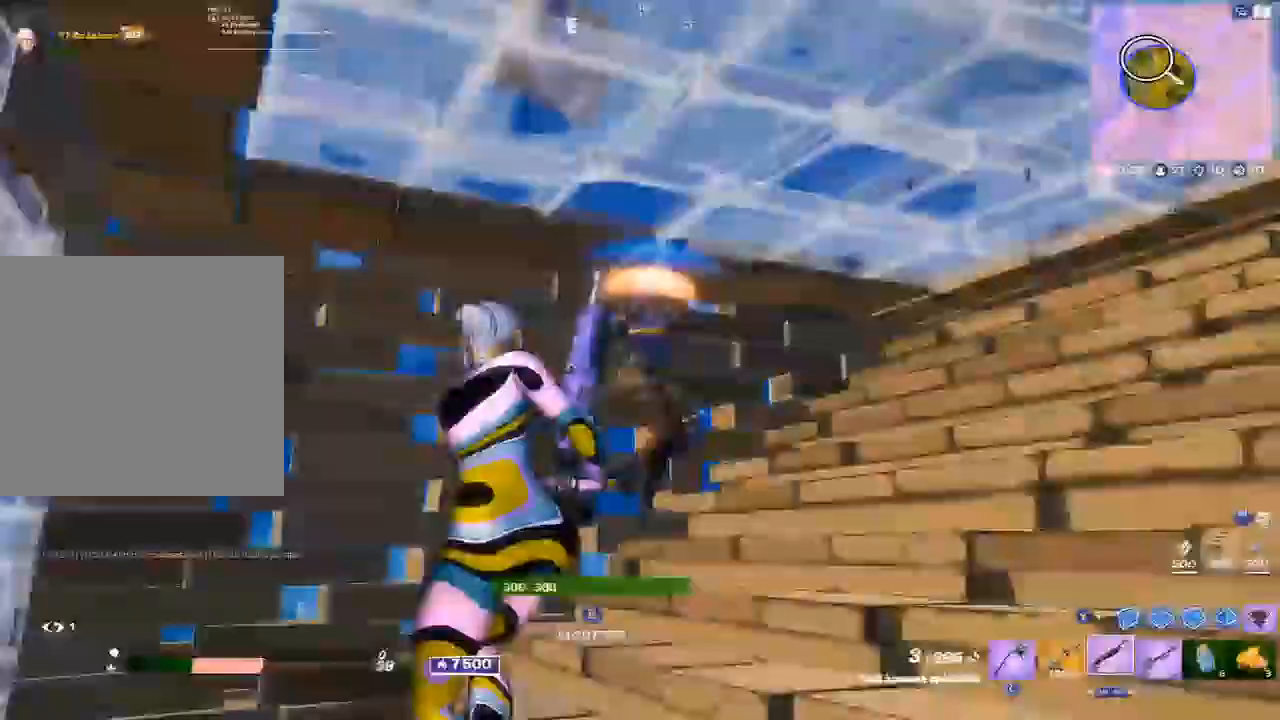
{"buttons": ["R3"], "left_stick": "left", "right_stick": "center", "events": [[33, "left_stick", "left"], [50, "right_stick", "right"], [150, "L2", "down"], [200, "right_stick", "left"], [250, "R2", "down"], [300, "right_stick", "center"], [317, "R2", "up"], [333, "L2", "up"], [350, "R2", "down"], [450, "R2", "up"], [450, "R3", "down"]]}
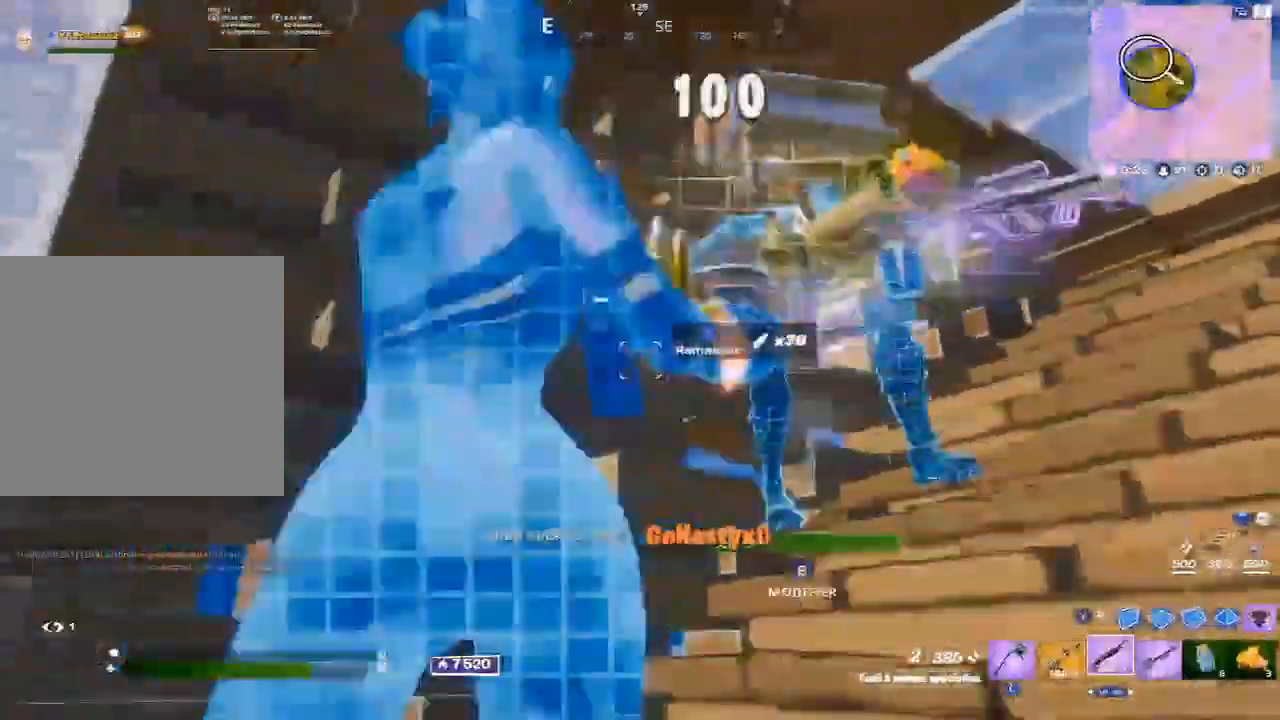
{"buttons": [], "left_stick": "up-right", "right_stick": "right", "events": [[17, "R3", "up"], [100, "right_stick", "right"], [117, "left_stick", "up"], [267, "R1", "down"], [267, "right_stick", "center"], [283, "A", "down"], [367, "right_stick", "right"], [400, "A", "up"], [417, "R1", "up"], [483, "left_stick", "up-right"]]}
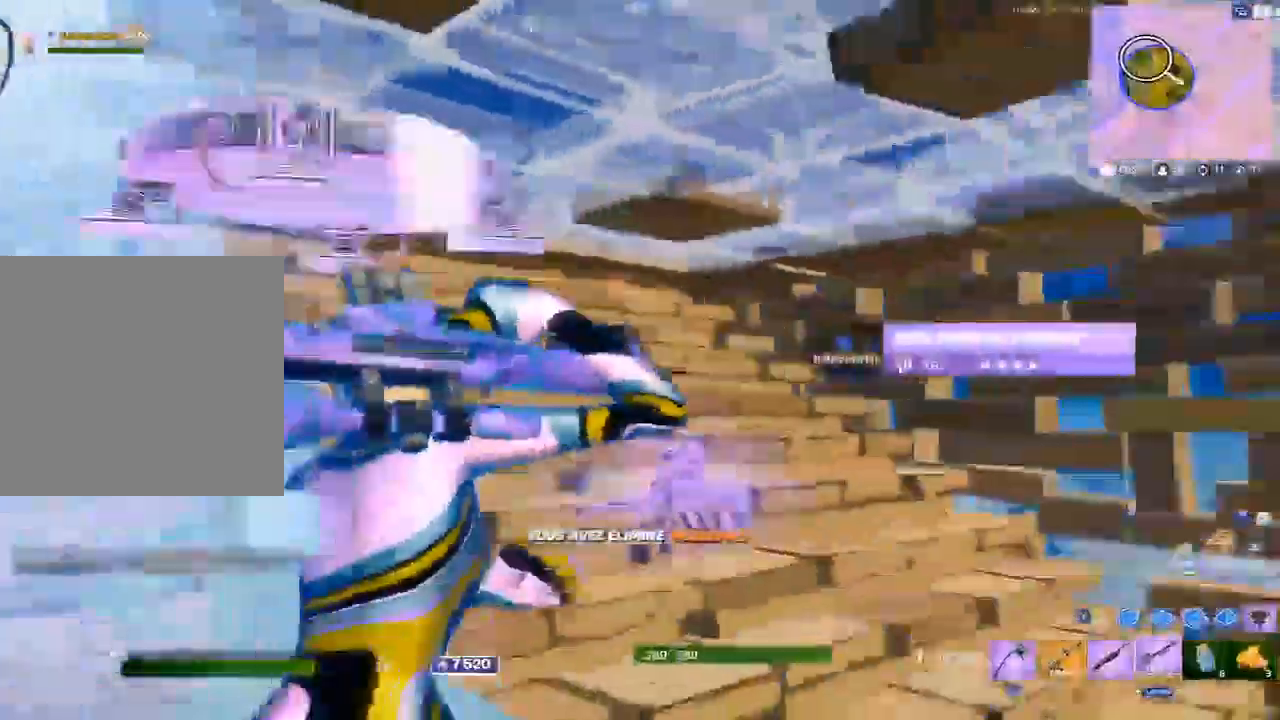
{"buttons": [], "left_stick": "center", "right_stick": "center", "events": [[200, "left_stick", "up"], [267, "right_stick", "center"], [367, "R1", "down"], [383, "left_stick", "center"], [450, "R1", "up"]]}
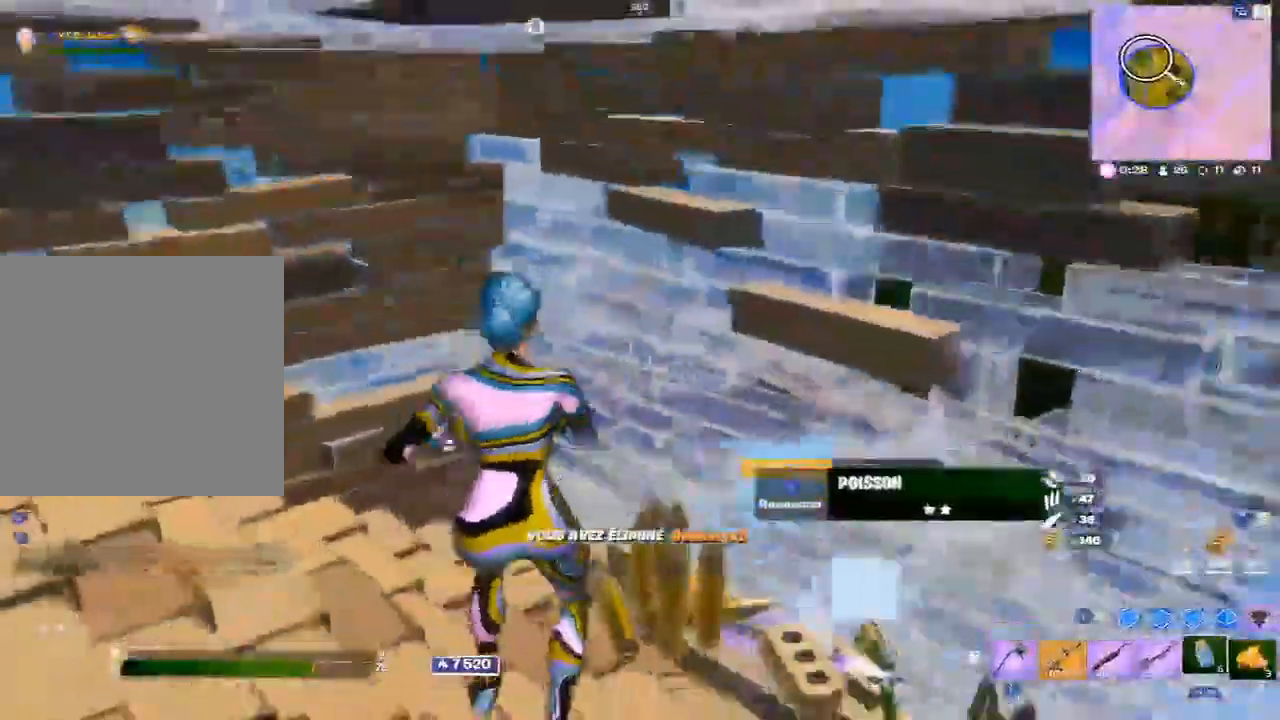
{"buttons": ["R2"], "left_stick": "center", "right_stick": "center", "events": [[33, "right_stick", "right"], [117, "right_stick", "center"], [150, "R1", "down"], [167, "left_stick", "left"], [250, "R1", "up"], [267, "left_stick", "center"], [317, "L1", "down"], [400, "L1", "up"], [417, "R2", "down"]]}
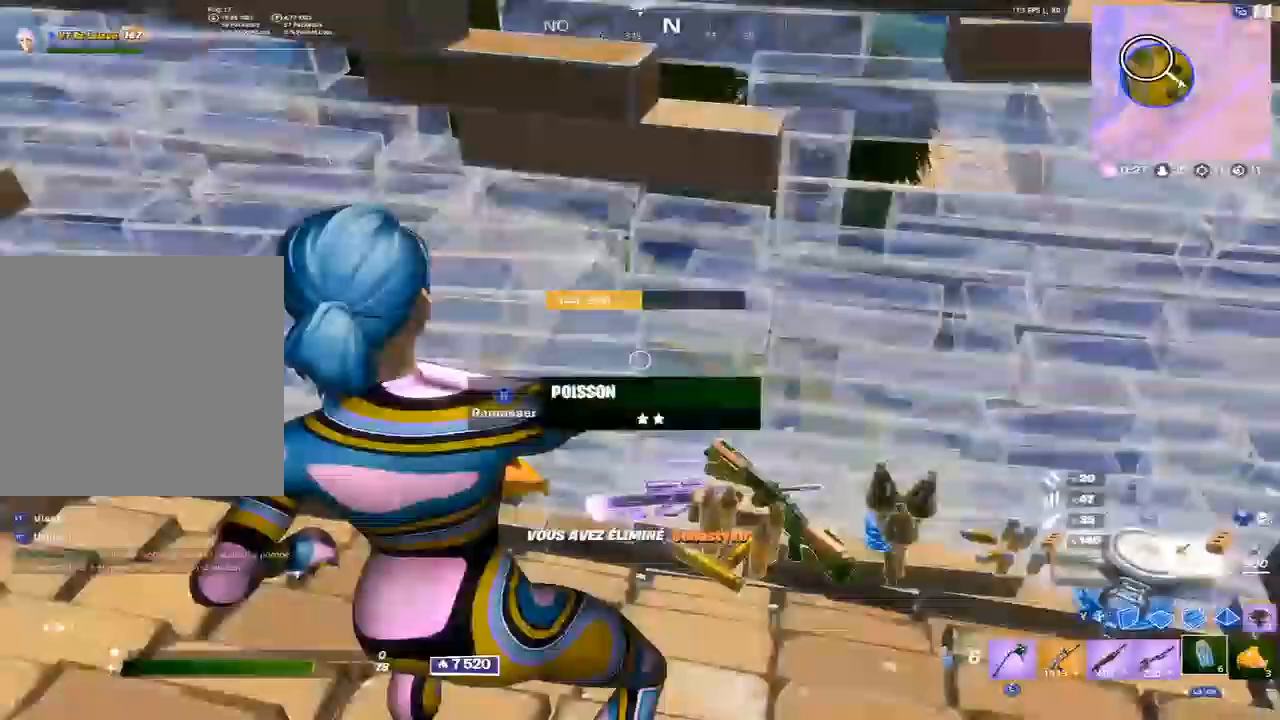
{"buttons": [], "left_stick": "center", "right_stick": "center"}
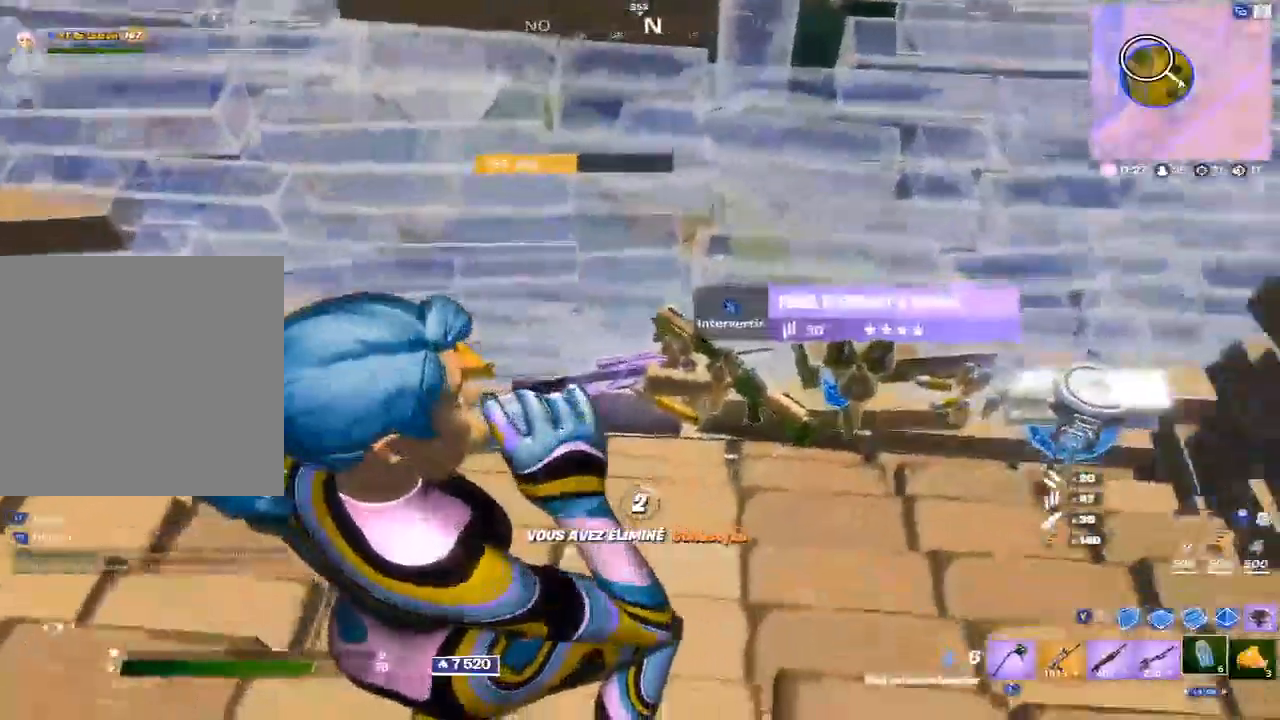
{"buttons": ["R2"], "left_stick": "center", "right_stick": "center", "events": [[17, "right_stick", "right"], [83, "R2", "down"], [133, "right_stick", "center"], [167, "R2", "up"], [267, "R2", "down"], [367, "R2", "up"], [450, "R2", "down"]]}
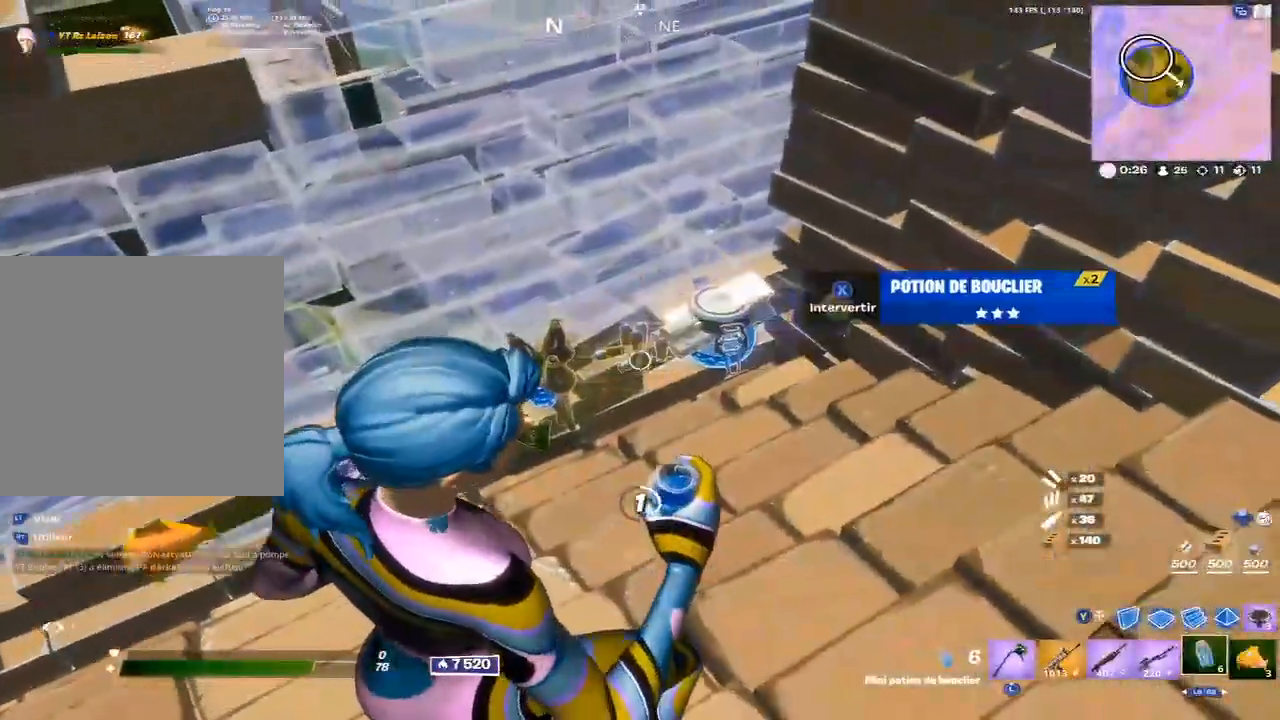
{"buttons": ["R2"], "left_stick": "center", "right_stick": "center", "events": [[33, "R2", "up"], [117, "R2", "down"], [217, "R2", "up"], [300, "R2", "down"], [400, "R2", "up"], [467, "R2", "down"]]}
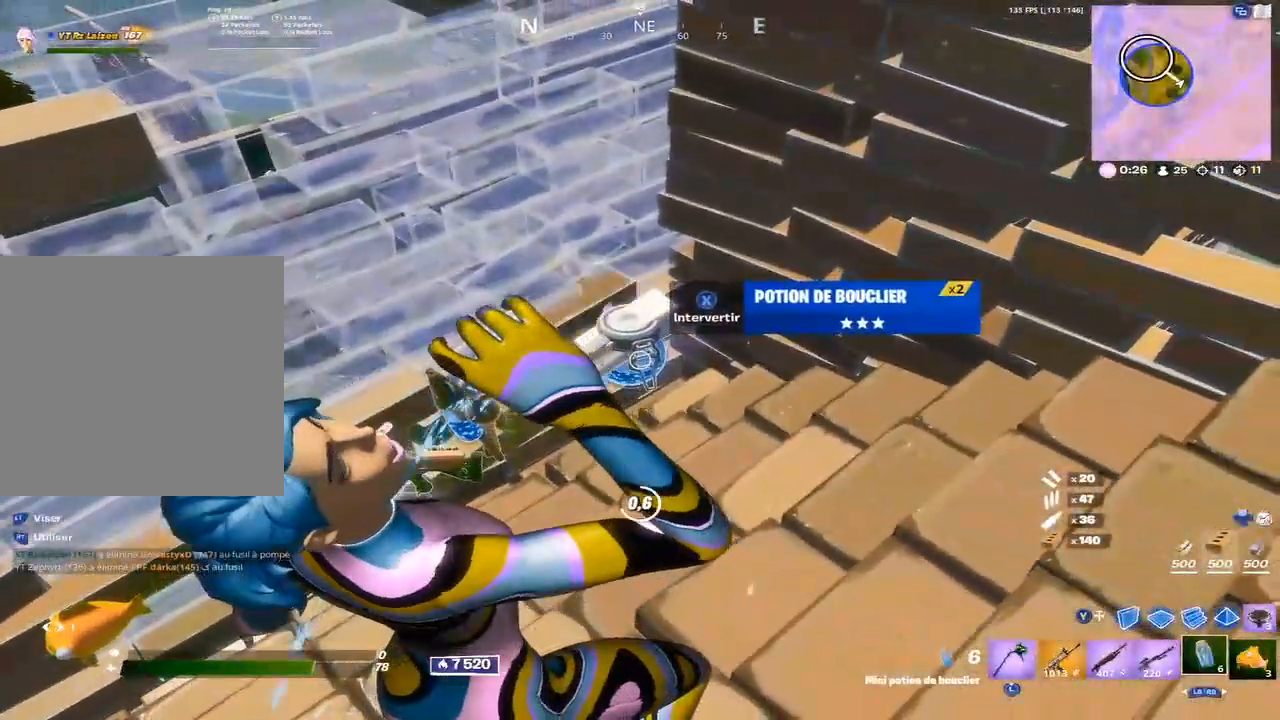
{"buttons": ["R2"], "left_stick": "center", "right_stick": "center", "events": [[50, "R2", "up"], [150, "R2", "down"], [233, "R2", "up"], [317, "R2", "down"], [417, "R2", "up"], [500, "R2", "down"]]}
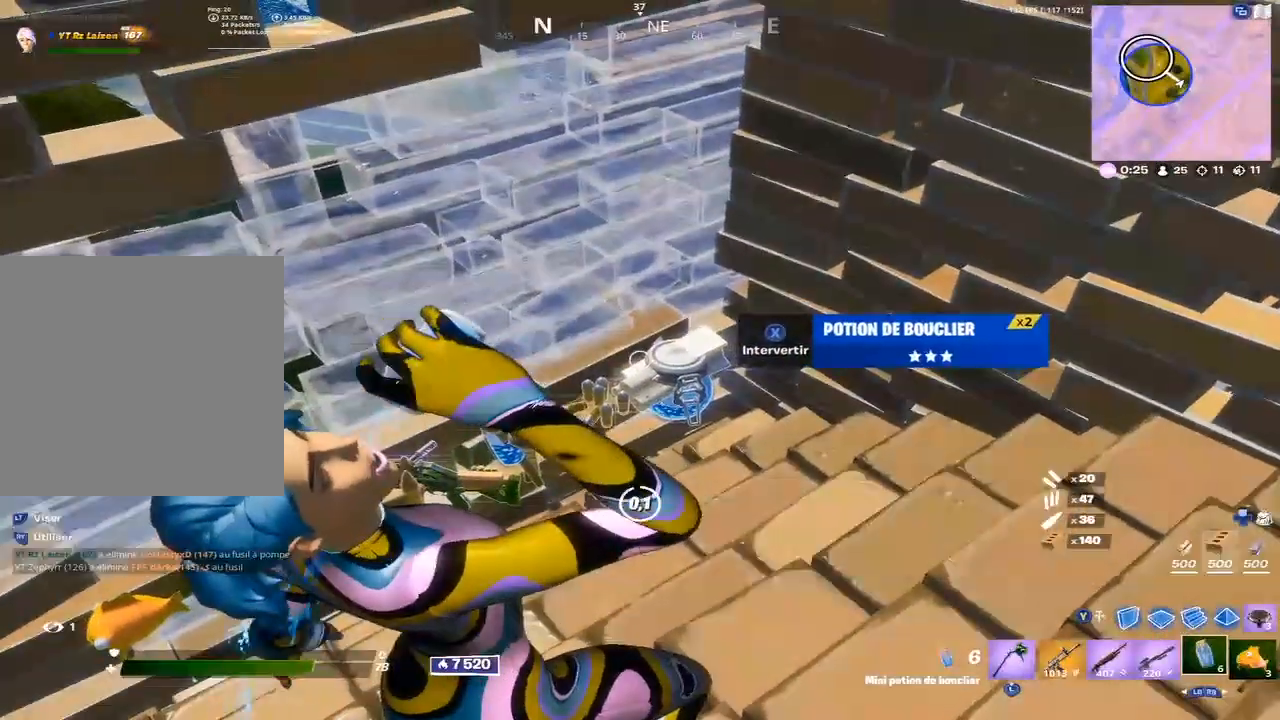
{"buttons": [], "left_stick": "center", "right_stick": "center", "events": [[100, "R2", "up"], [183, "R2", "down"], [267, "R2", "up"], [350, "R2", "down"], [433, "R2", "up"]]}
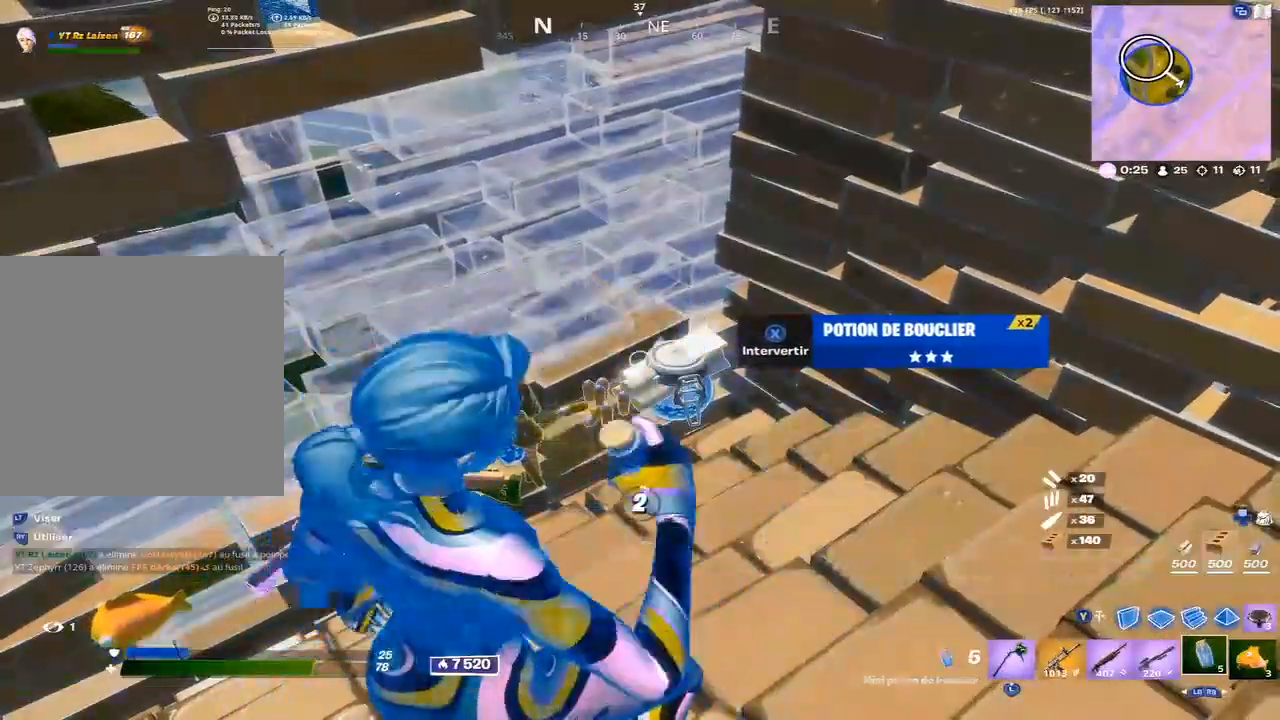
{"buttons": [], "left_stick": "center", "right_stick": "left", "events": [[17, "R2", "down"], [83, "R2", "up"], [133, "R2", "down"], [233, "R2", "up"], [483, "right_stick", "left"]]}
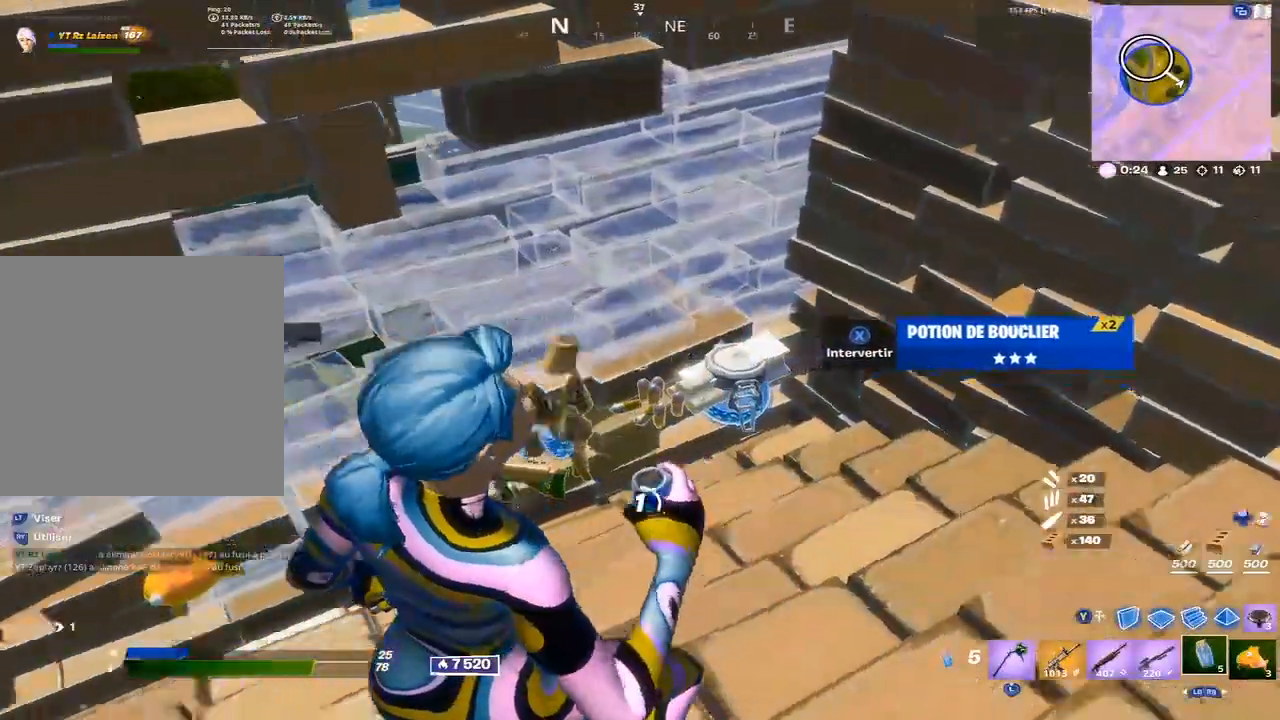
{"buttons": [], "left_stick": "center", "right_stick": "right", "events": [[183, "right_stick", "center"], [417, "right_stick", "right"]]}
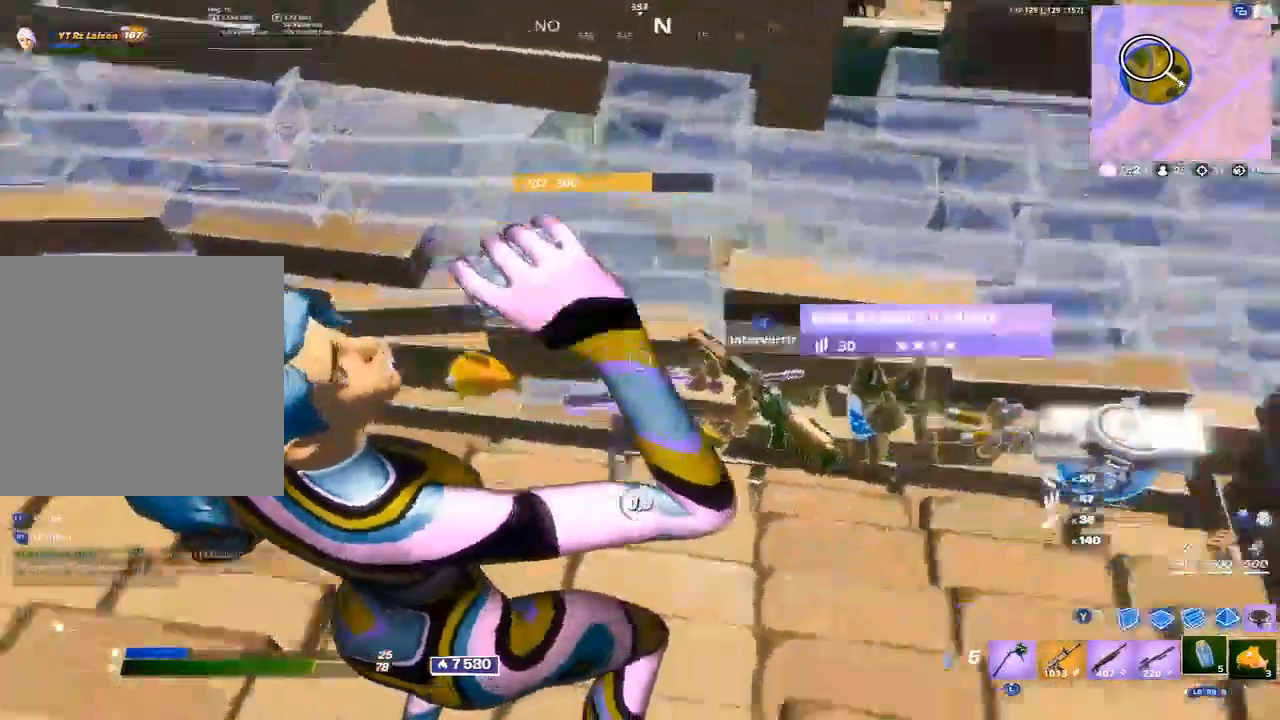
{"buttons": [], "left_stick": "center", "right_stick": "center", "events": [[83, "right_stick", "center"], [317, "right_stick", "right"], [367, "right_stick", "center"]]}
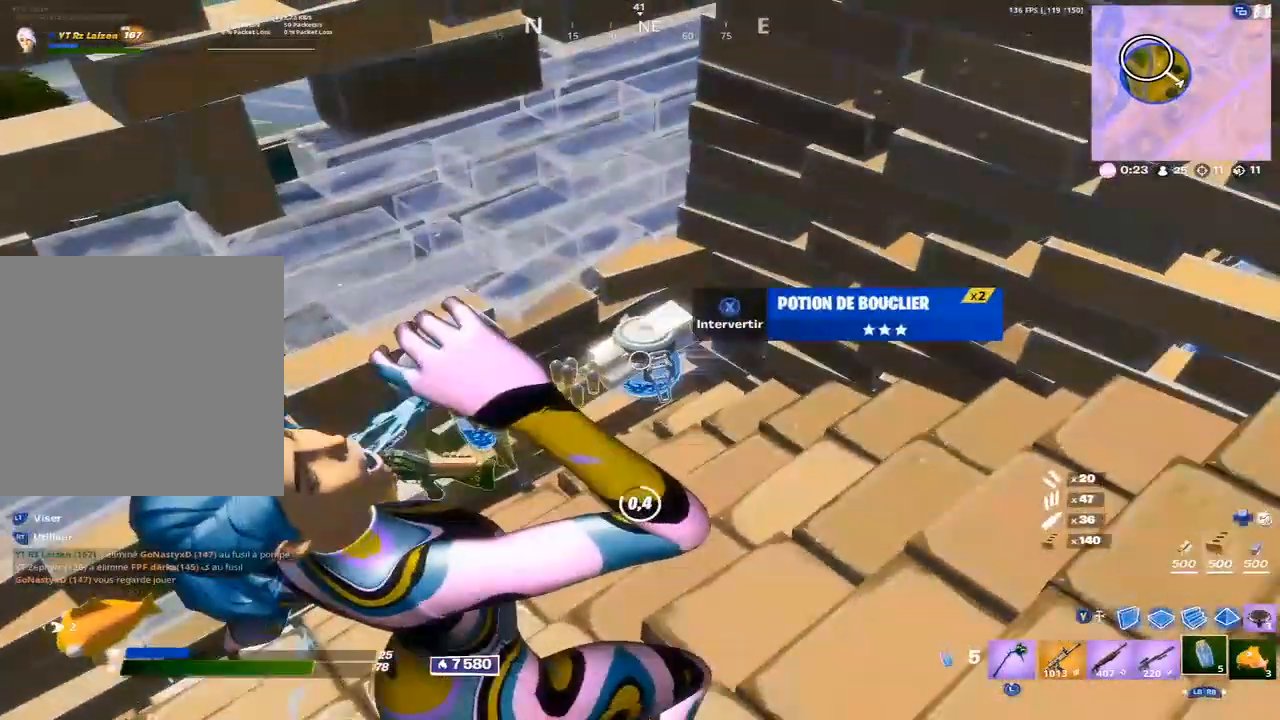
{"buttons": [], "left_stick": "center", "right_stick": "left", "events": [[333, "X", "down"], [433, "X", "up"], [483, "right_stick", "left"]]}
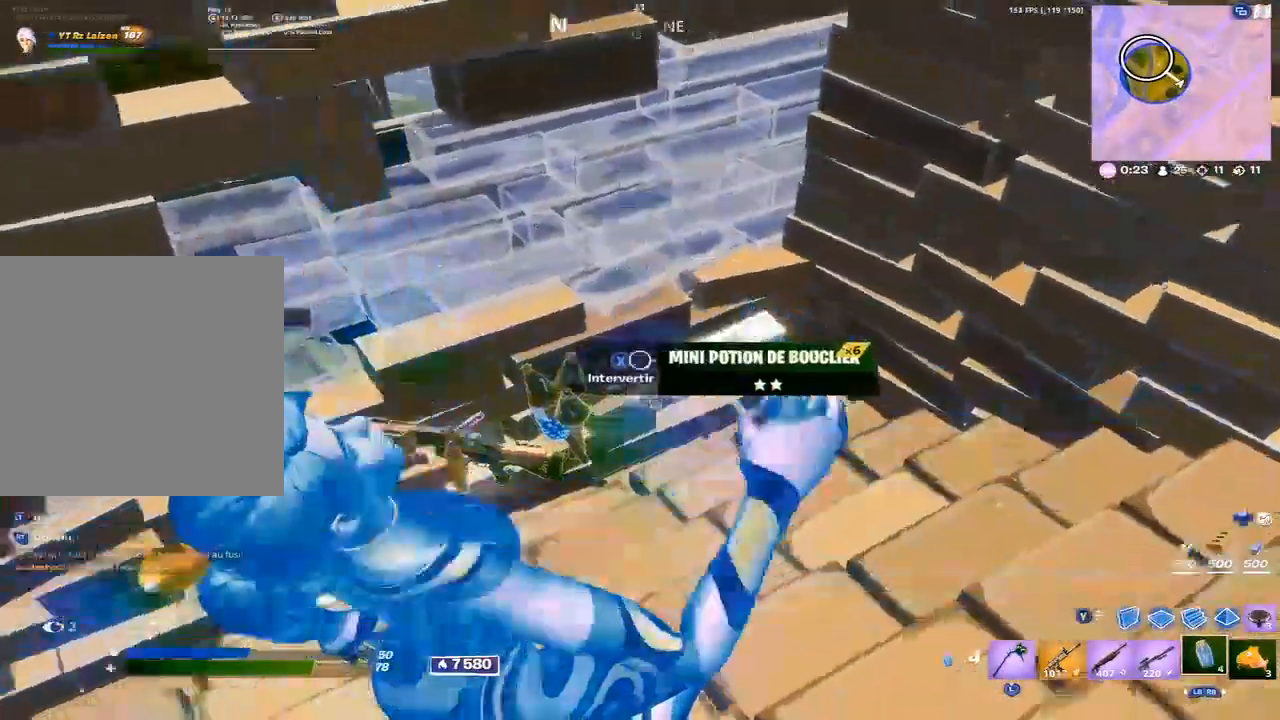
{"buttons": [], "left_stick": "up-right", "right_stick": "center", "events": [[200, "right_stick", "center"], [250, "L3", "down"], [333, "L3", "up"], [333, "X", "down"], [383, "left_stick", "right"], [417, "X", "up"], [450, "left_stick", "up-right"]]}
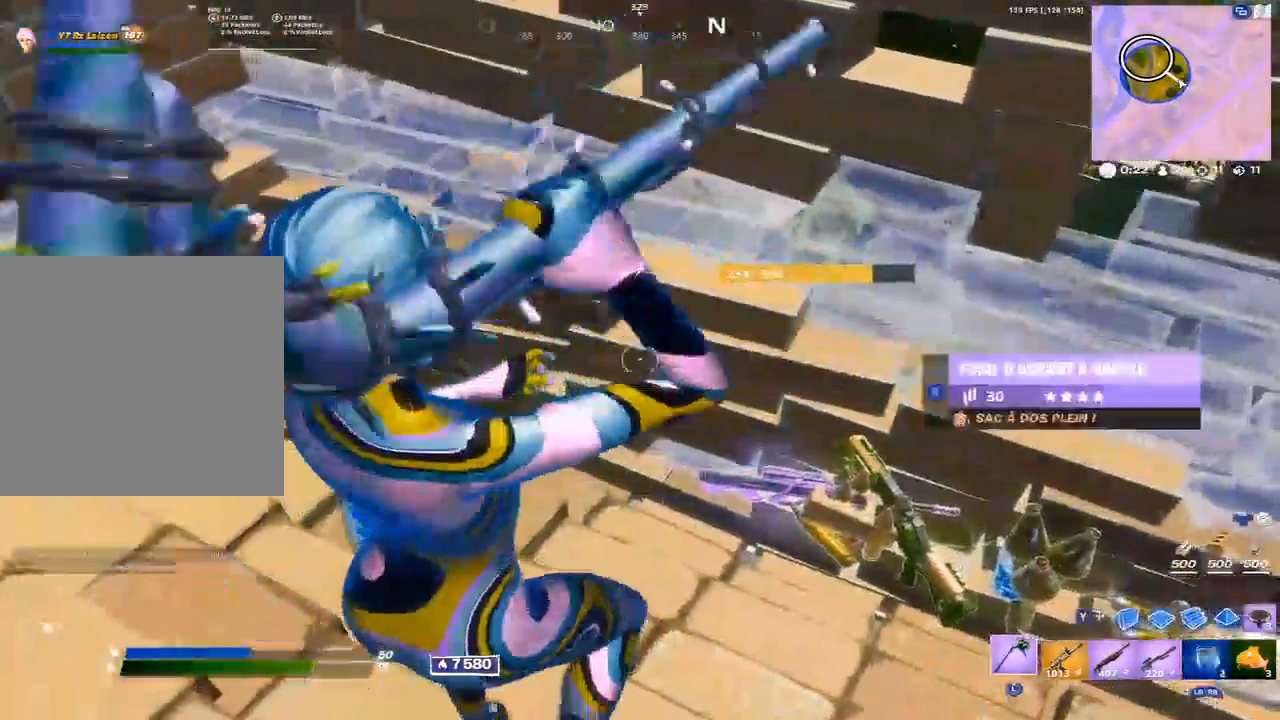
{"buttons": [], "left_stick": "up-right", "right_stick": "center", "events": [[17, "right_stick", "right"], [117, "right_stick", "center"], [217, "B", "down"], [233, "R2", "down"], [233, "right_stick", "down-right"], [300, "B", "up"], [333, "right_stick", "up-right"], [400, "right_stick", "up-left"], [433, "R2", "up"], [483, "right_stick", "center"]]}
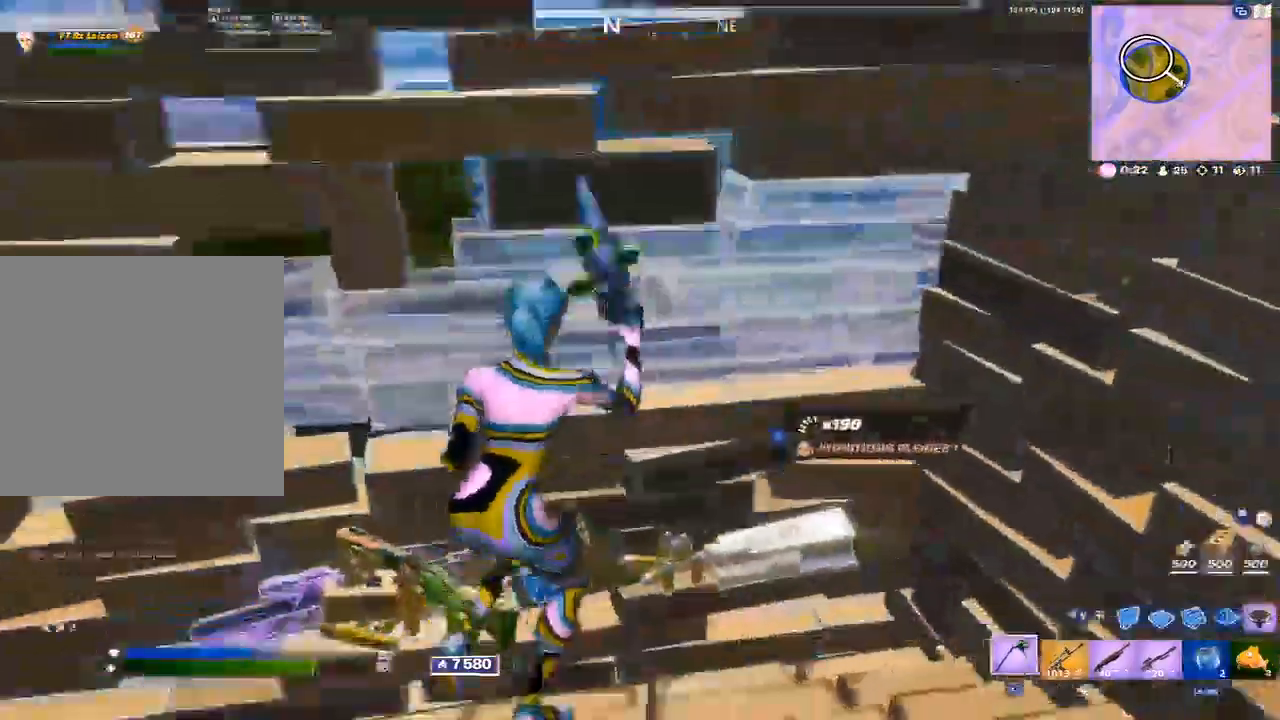
{"buttons": [], "left_stick": "up-right", "right_stick": "left", "events": [[83, "left_stick", "up-left"], [83, "right_stick", "left"], [167, "R1", "down"], [250, "right_stick", "center"], [283, "R1", "up"], [283, "left_stick", "up-right"], [483, "right_stick", "left"]]}
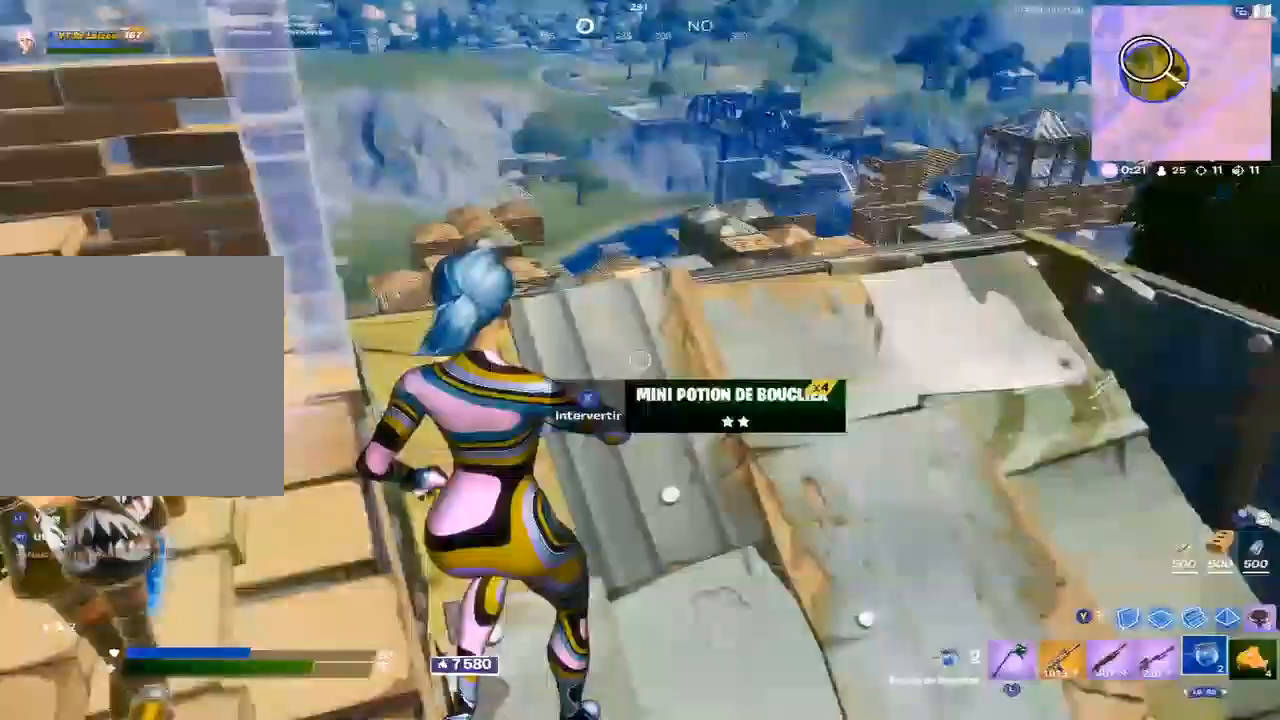
{"buttons": ["R2"], "left_stick": "center", "right_stick": "left", "events": [[83, "right_stick", "center"], [367, "left_stick", "center"], [417, "right_stick", "left"], [450, "R2", "down"]]}
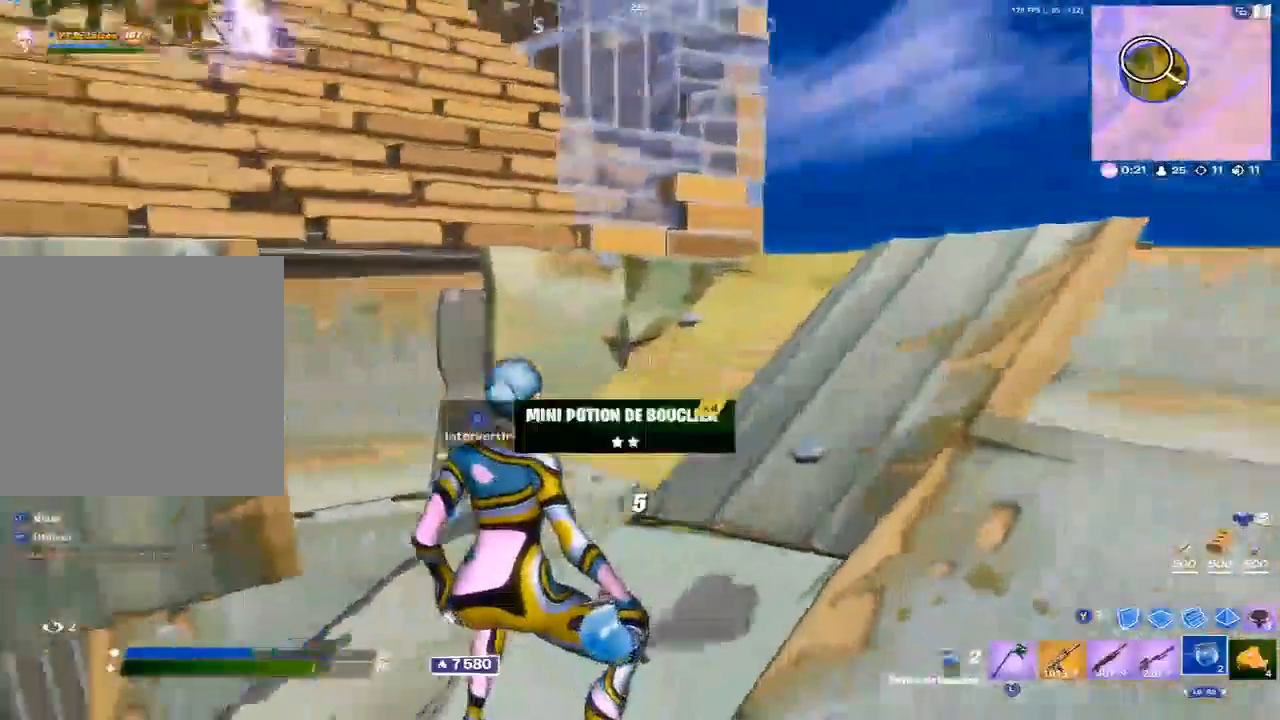
{"buttons": [], "left_stick": "center", "right_stick": "left", "events": [[17, "R2", "up"], [117, "R2", "down"], [167, "right_stick", "center"], [183, "R2", "up"], [283, "R2", "down"], [350, "R2", "up"], [467, "right_stick", "left"]]}
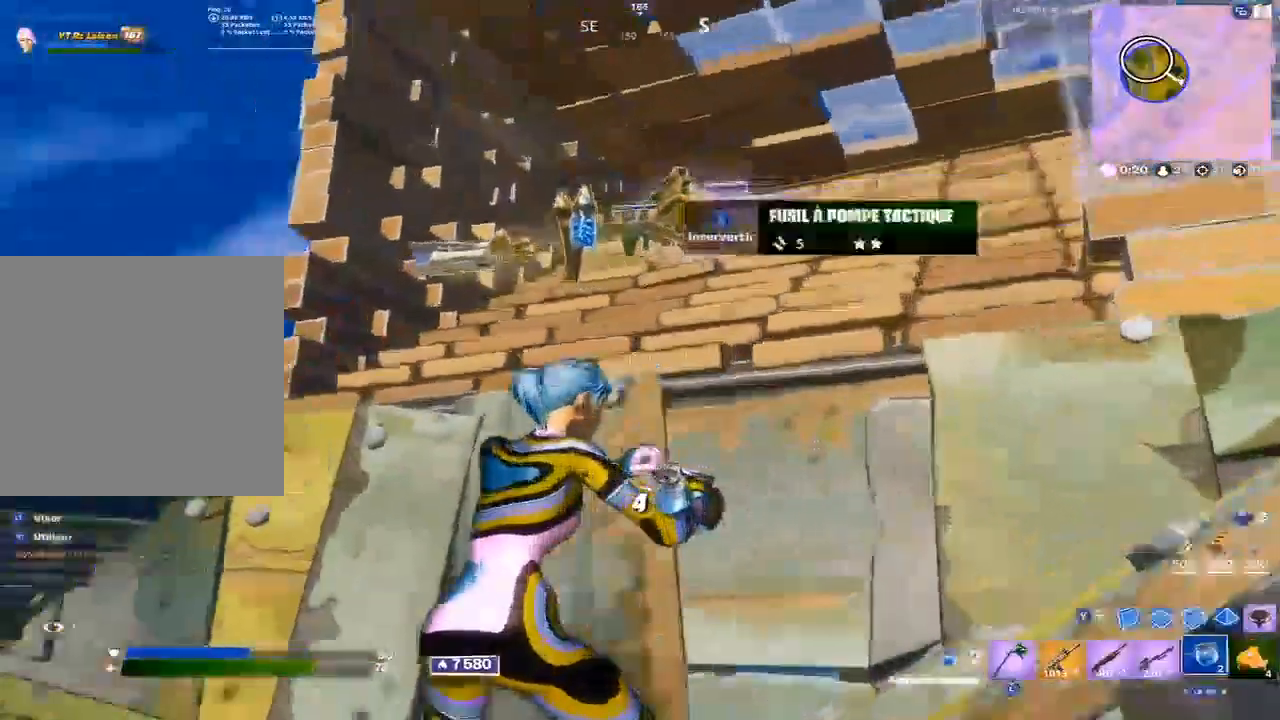
{"buttons": [], "left_stick": "center", "right_stick": "center", "events": [[83, "right_stick", "center"], [317, "R3", "down"], [383, "R3", "up"]]}
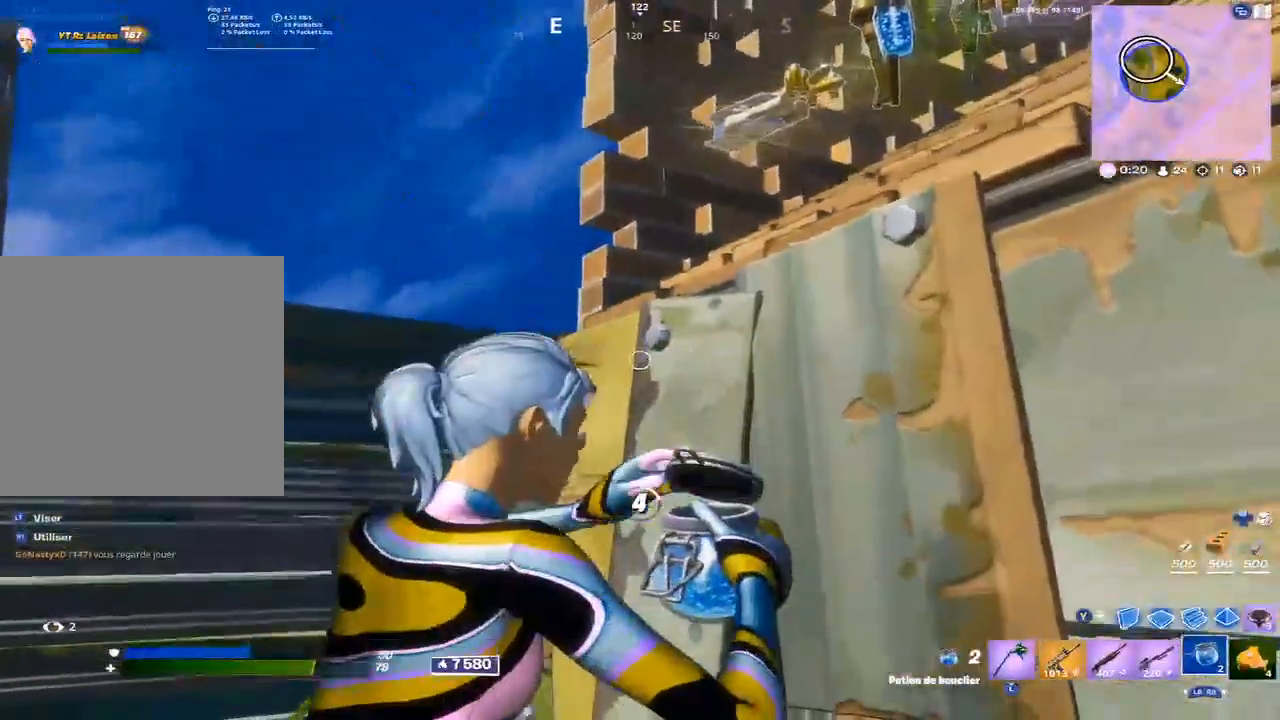
{"buttons": [], "left_stick": "center", "right_stick": "center", "events": [[167, "right_stick", "right"], [267, "right_stick", "center"]]}
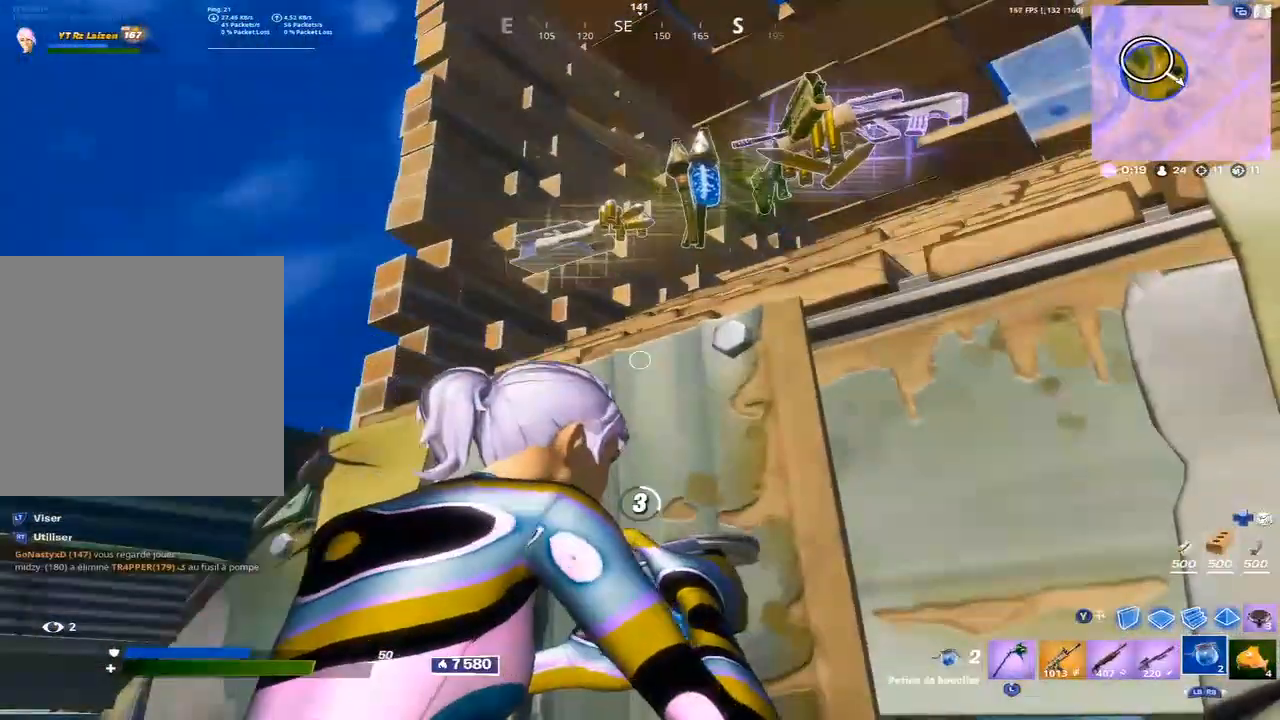
{"buttons": [], "left_stick": "center", "right_stick": "center", "events": []}
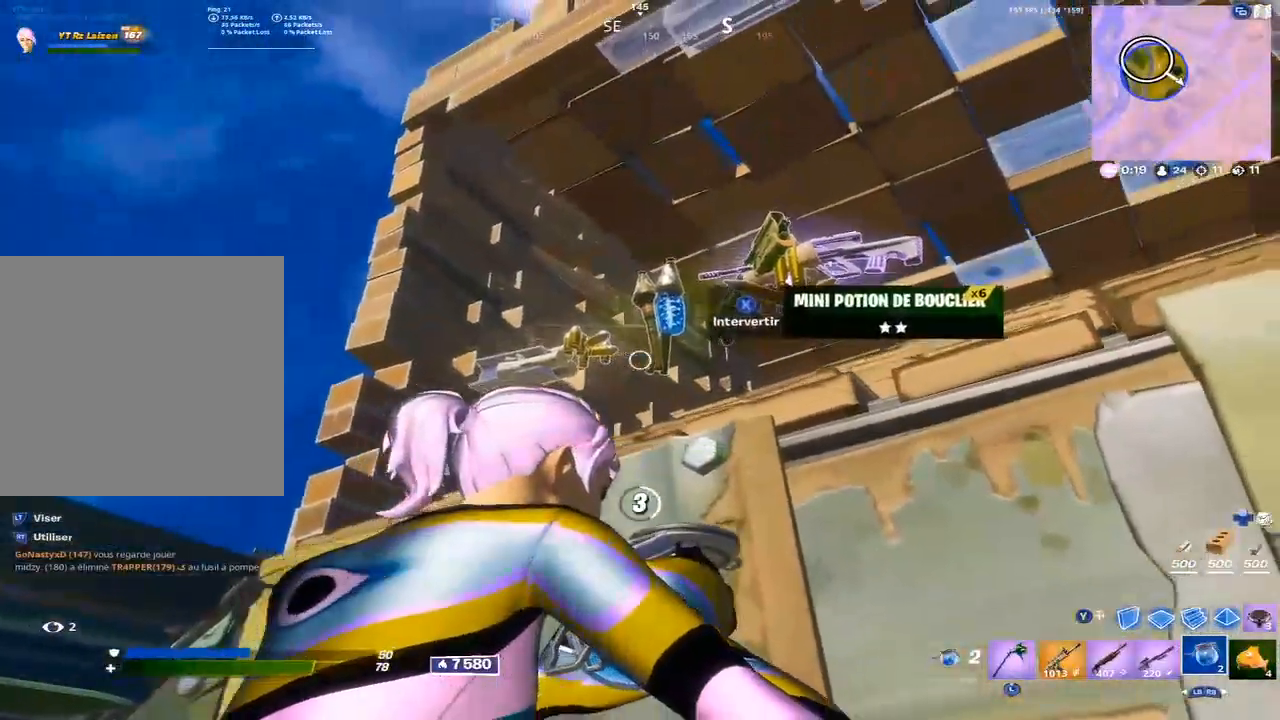
{"buttons": [], "left_stick": "center", "right_stick": "center", "events": []}
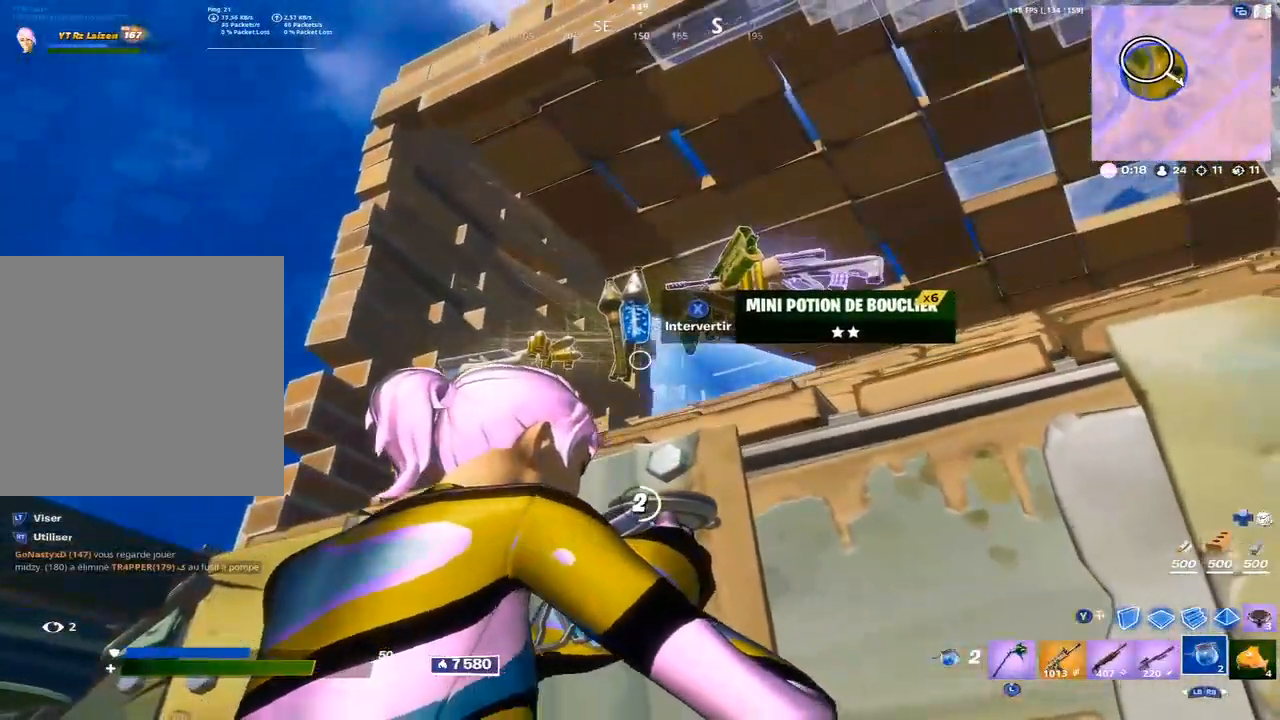
{"buttons": [], "left_stick": "center", "right_stick": "center", "events": []}
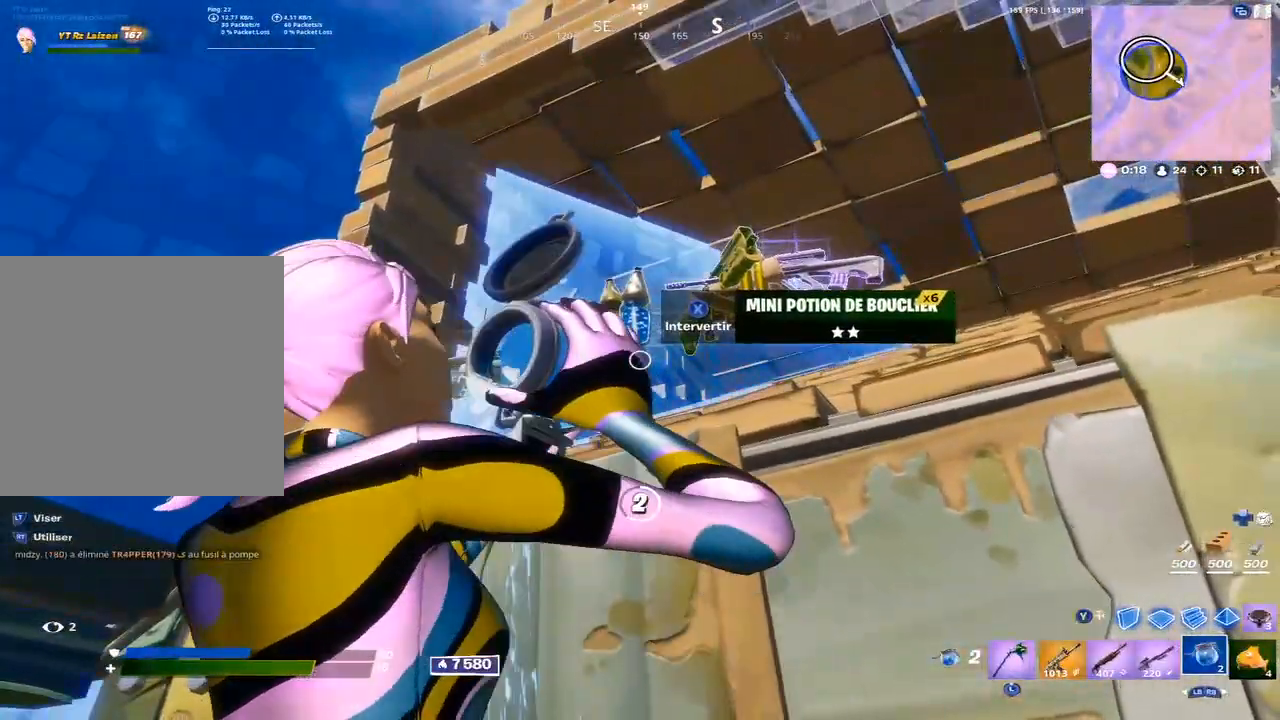
{"buttons": [], "left_stick": "center", "right_stick": "center", "events": []}
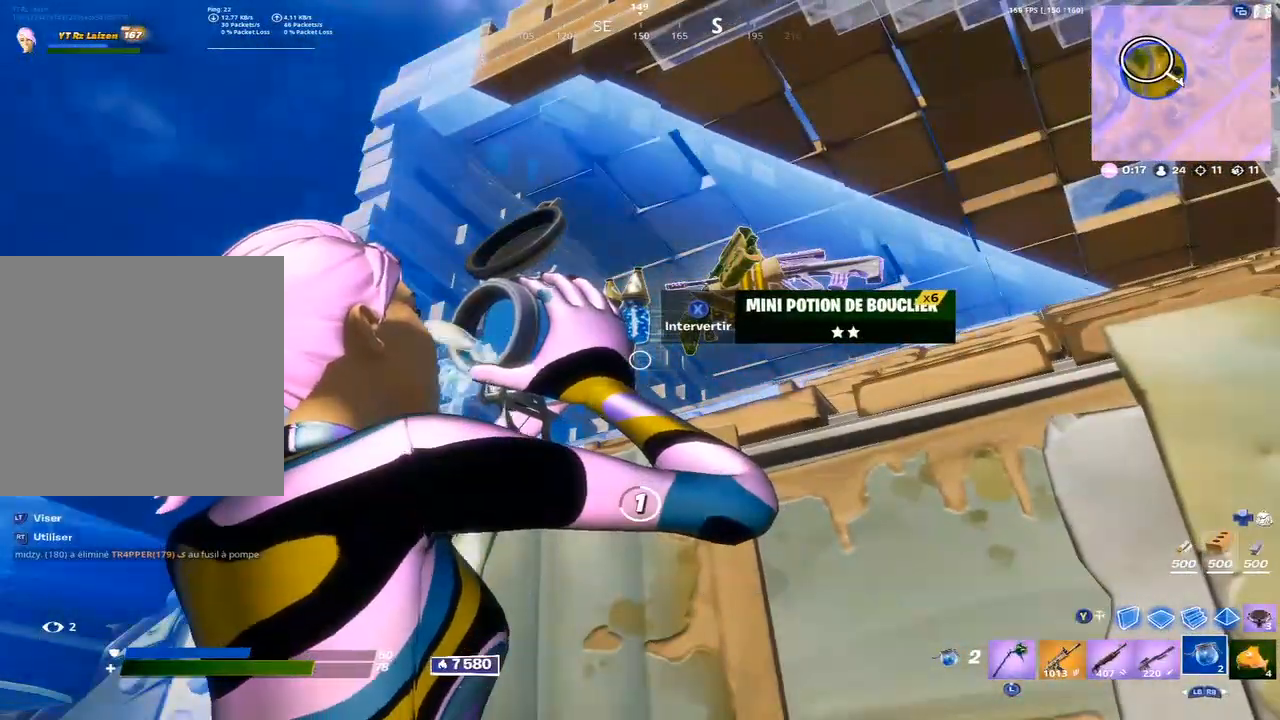
{"buttons": [], "left_stick": "center", "right_stick": "center", "events": []}